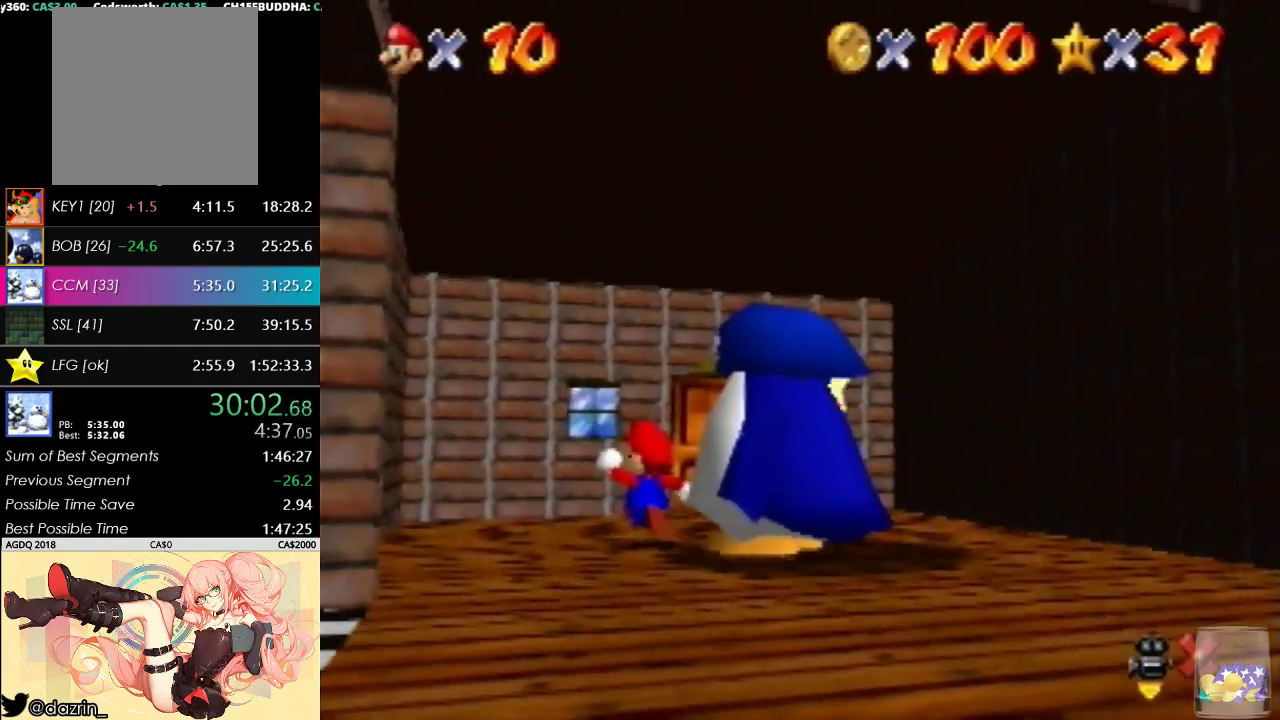
Gameplay with a controller (Nintendo layout); each line is a JSON object with the inputs held at the frame after it. "events" lists button and stick changes between this image and that frame as [ms after this image, input, new state], when the widget could be followed in between. Not read: A L3 R3.
{"buttons": [], "left_stick": "up", "events": [[33, "B", "down"], [133, "B", "up"], [367, "B", "down"], [500, "B", "up"]]}
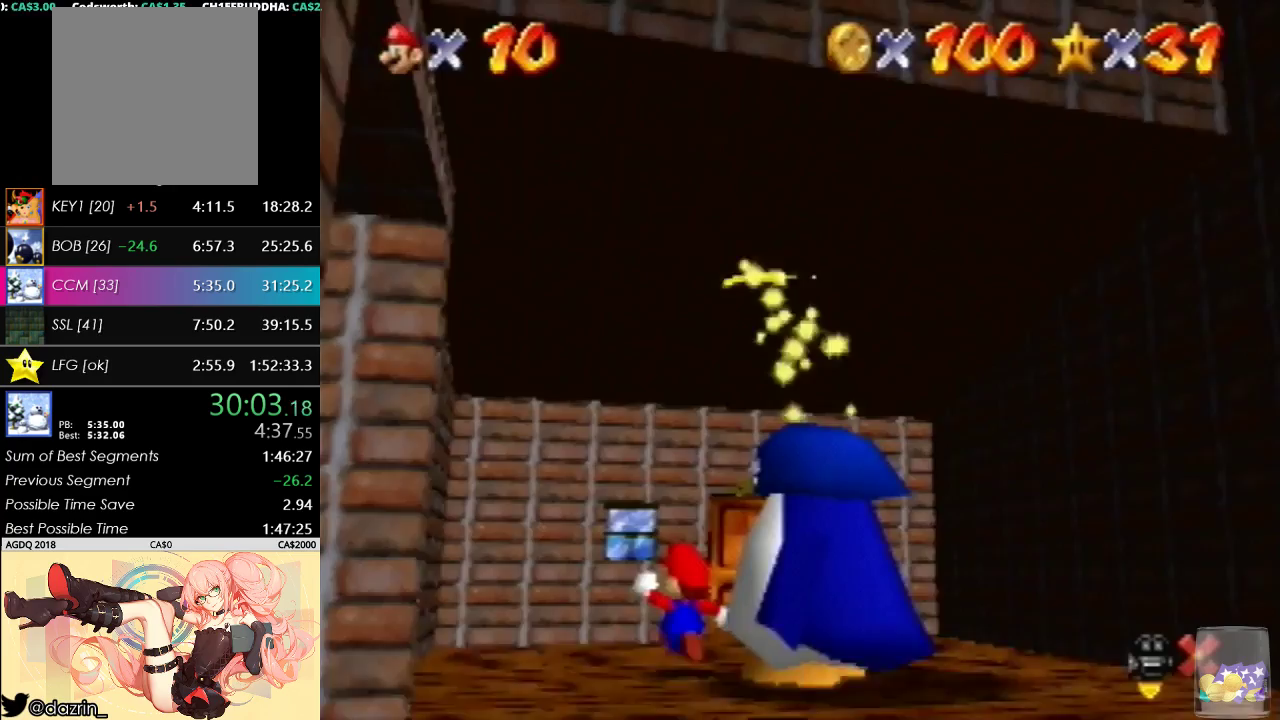
{"buttons": [], "left_stick": "up", "events": [[367, "B", "down"], [500, "B", "up"]]}
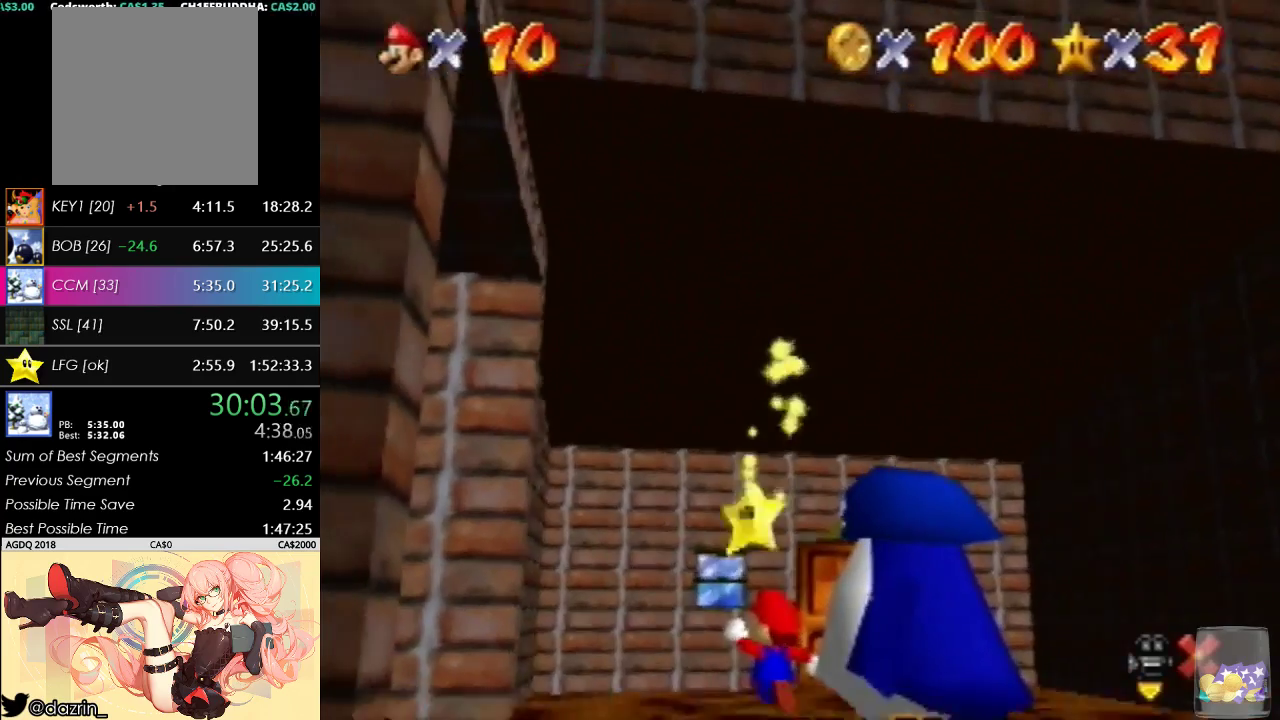
{"buttons": [], "left_stick": "up", "events": [[233, "B", "down"], [367, "B", "up"]]}
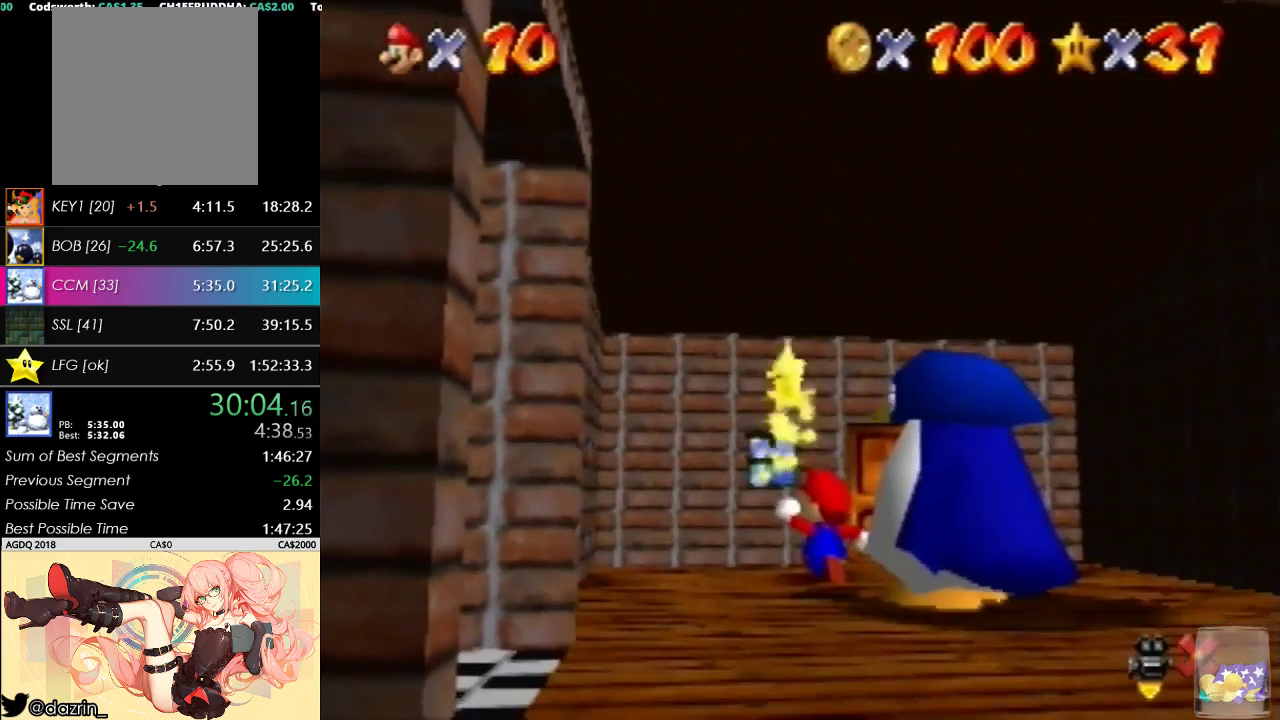
{"buttons": ["B"], "left_stick": "up", "events": [[33, "B", "down"], [133, "B", "up"], [233, "B", "down"], [367, "B", "up"], [500, "B", "down"]]}
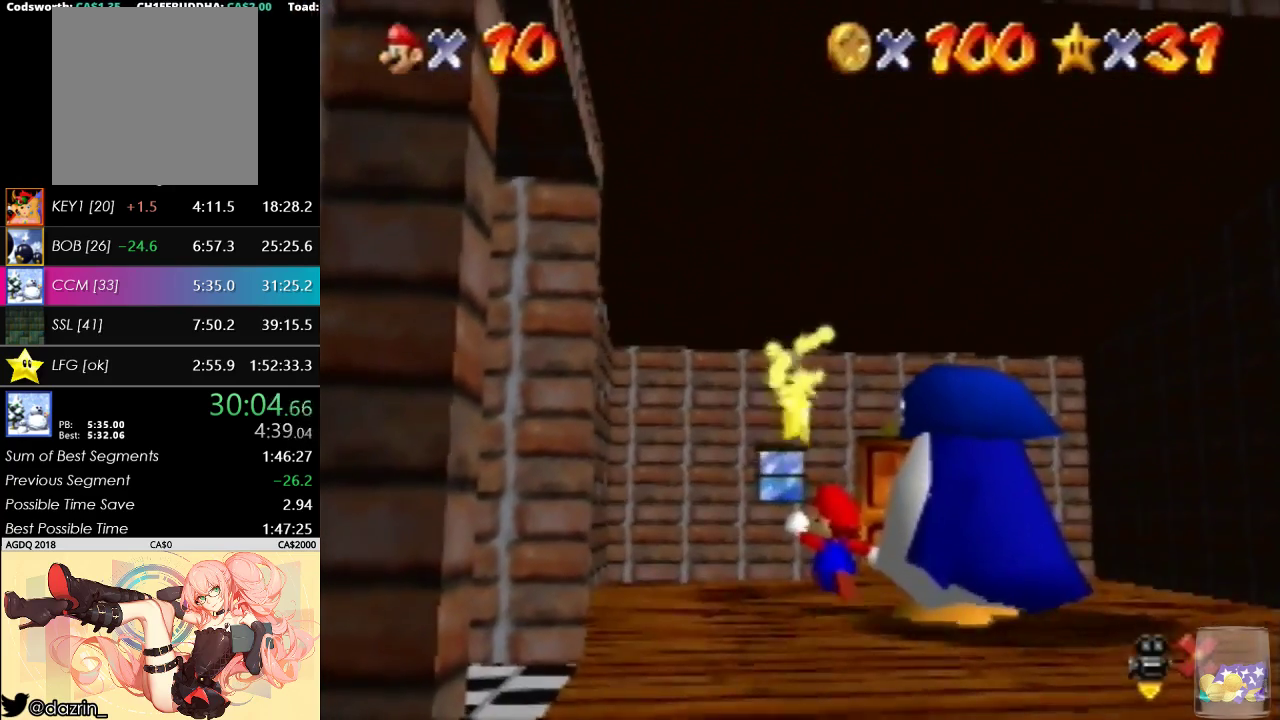
{"buttons": [], "left_stick": "up", "events": [[67, "B", "up"], [167, "B", "down"], [267, "B", "up"], [367, "B", "down"], [467, "B", "up"]]}
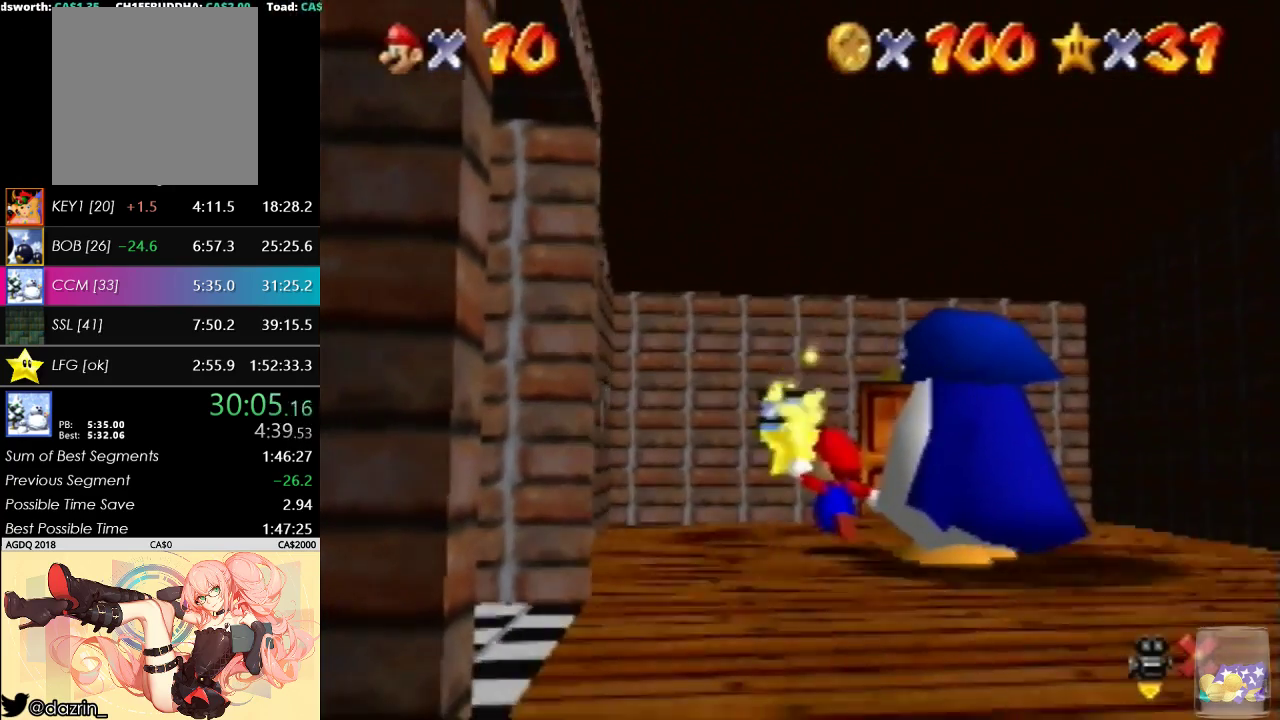
{"buttons": [], "left_stick": "up", "events": [[67, "B", "down"], [200, "B", "up"], [300, "B", "down"], [400, "B", "up"]]}
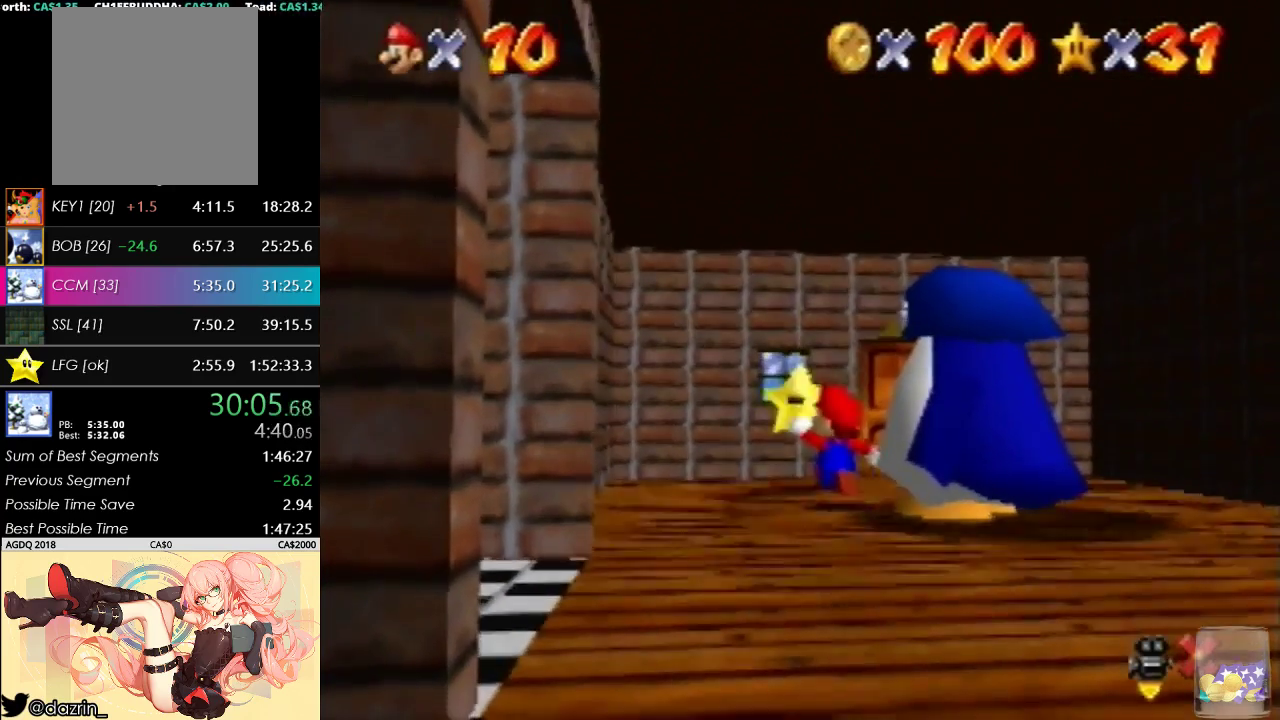
{"buttons": [], "left_stick": "center", "events": [[500, "left_stick", "center"]]}